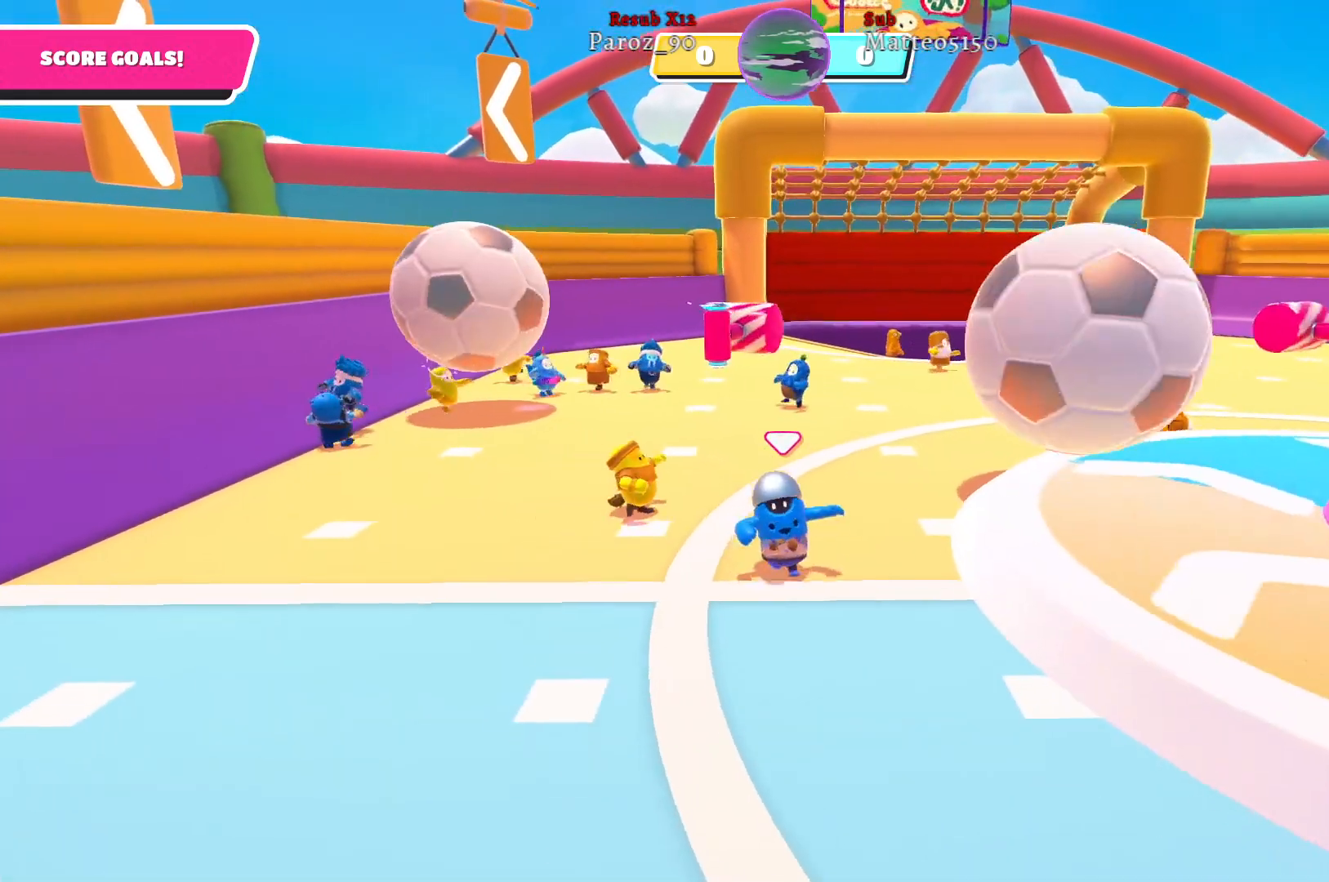
Gameplay with a controller (Xbox layout); each line is a JSON object with the inputs held at the frame after it. "events" lists button and stick changes between this image and that frame as [ms after this image, input, new state], when the widget could be followed in between.
{"buttons": [], "left_stick": "down-right", "right_stick": "center", "events": [[250, "left_stick", "down-right"]]}
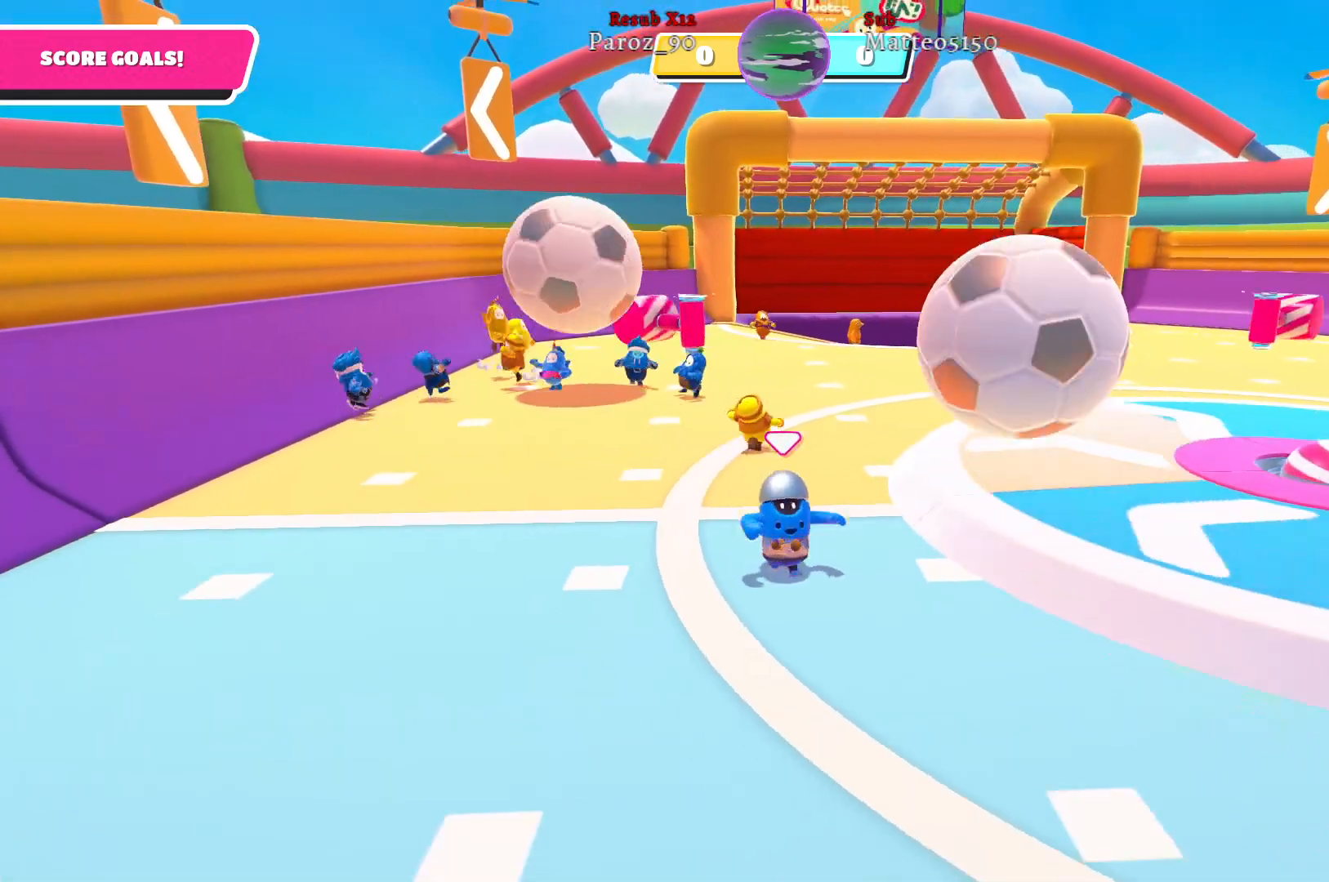
{"buttons": [], "left_stick": "up-right", "right_stick": "left", "events": [[383, "right_stick", "left"], [467, "left_stick", "up-right"]]}
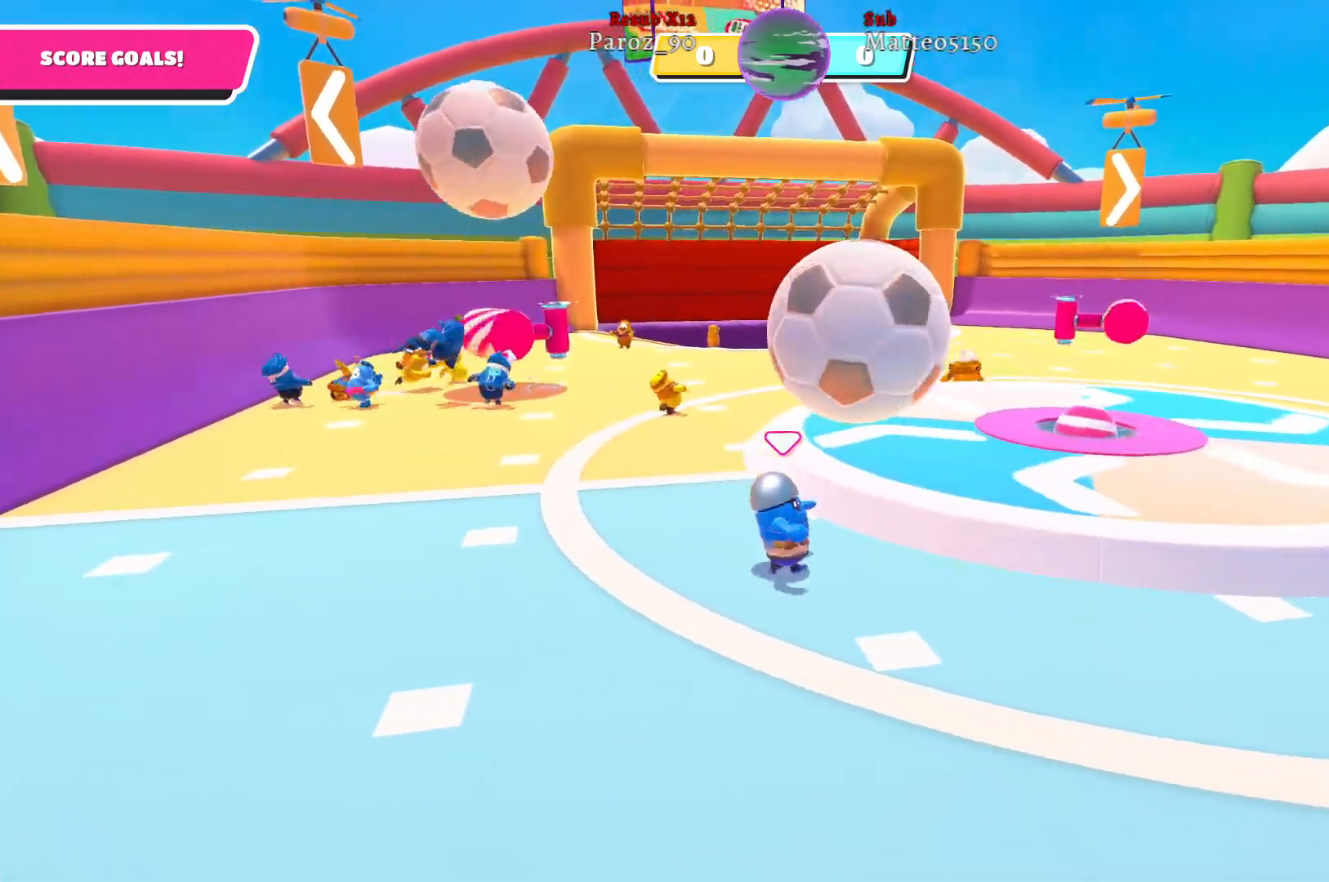
{"buttons": [], "left_stick": "up", "right_stick": "center", "events": [[33, "right_stick", "center"], [267, "left_stick", "up"], [383, "X", "down"], [500, "X", "up"]]}
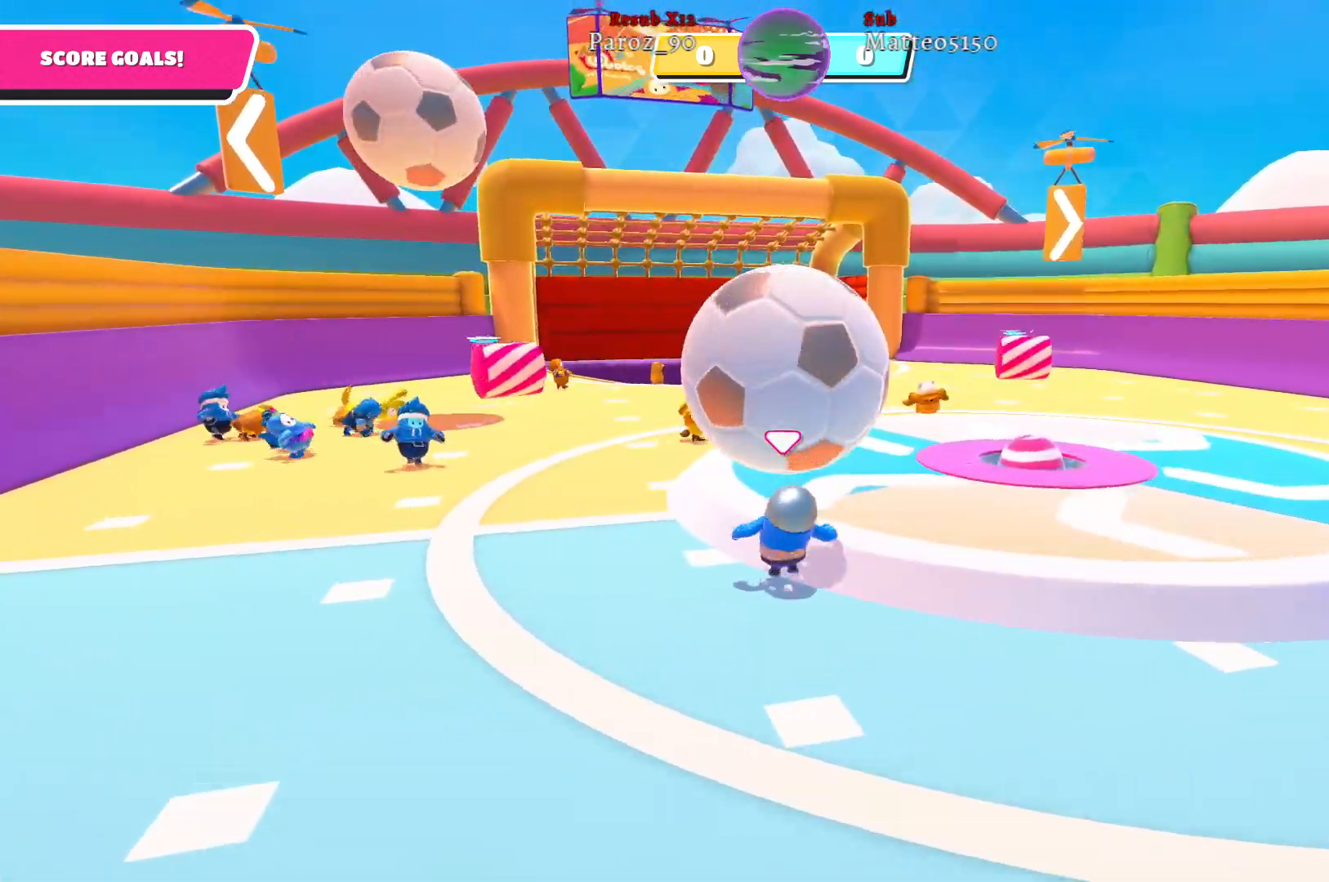
{"buttons": [], "left_stick": "up-right", "right_stick": "center", "events": [[433, "left_stick", "up-right"]]}
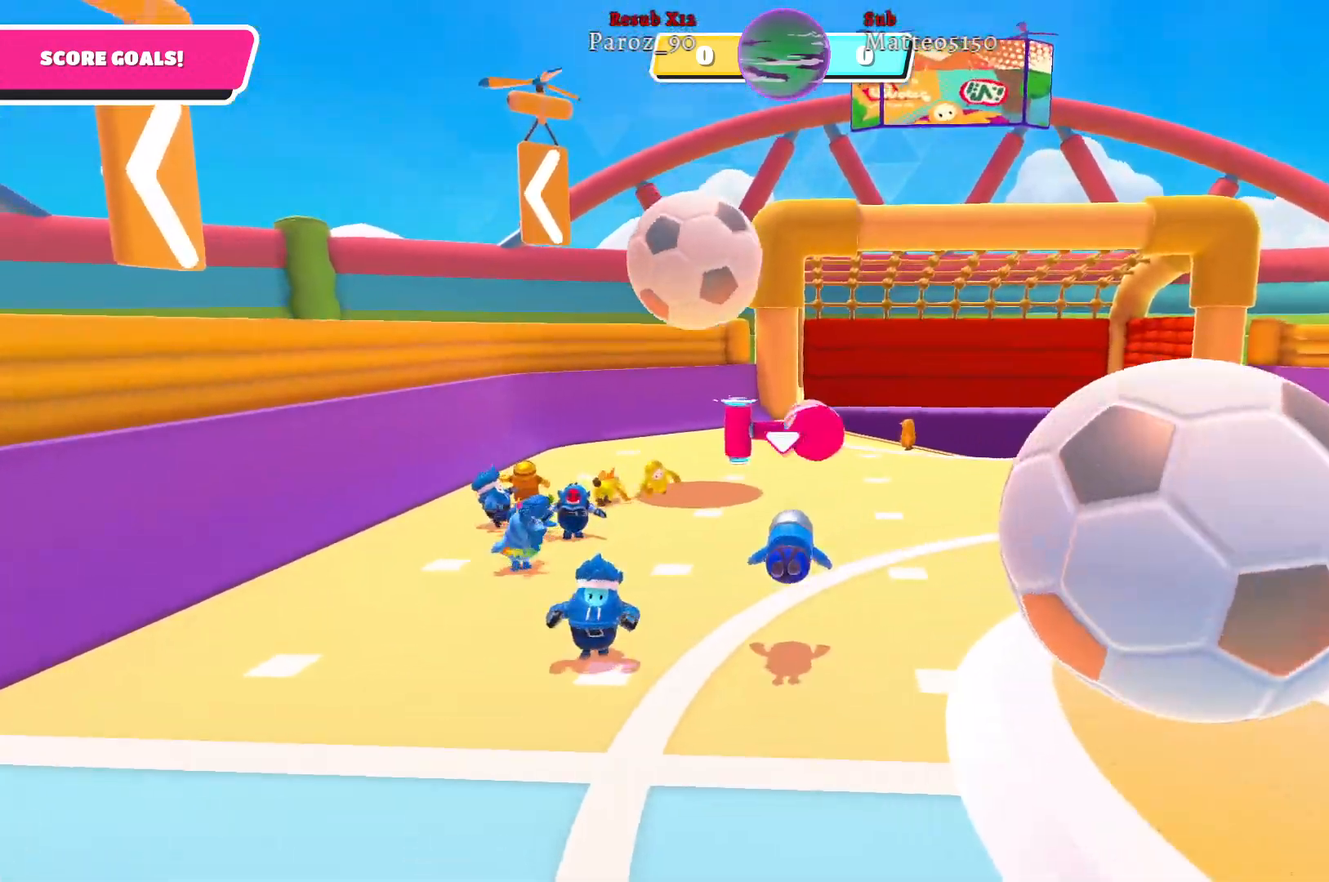
{"buttons": [], "left_stick": "down-right", "right_stick": "center", "events": [[83, "left_stick", "right"], [100, "right_stick", "right"], [217, "left_stick", "down-right"], [400, "right_stick", "center"]]}
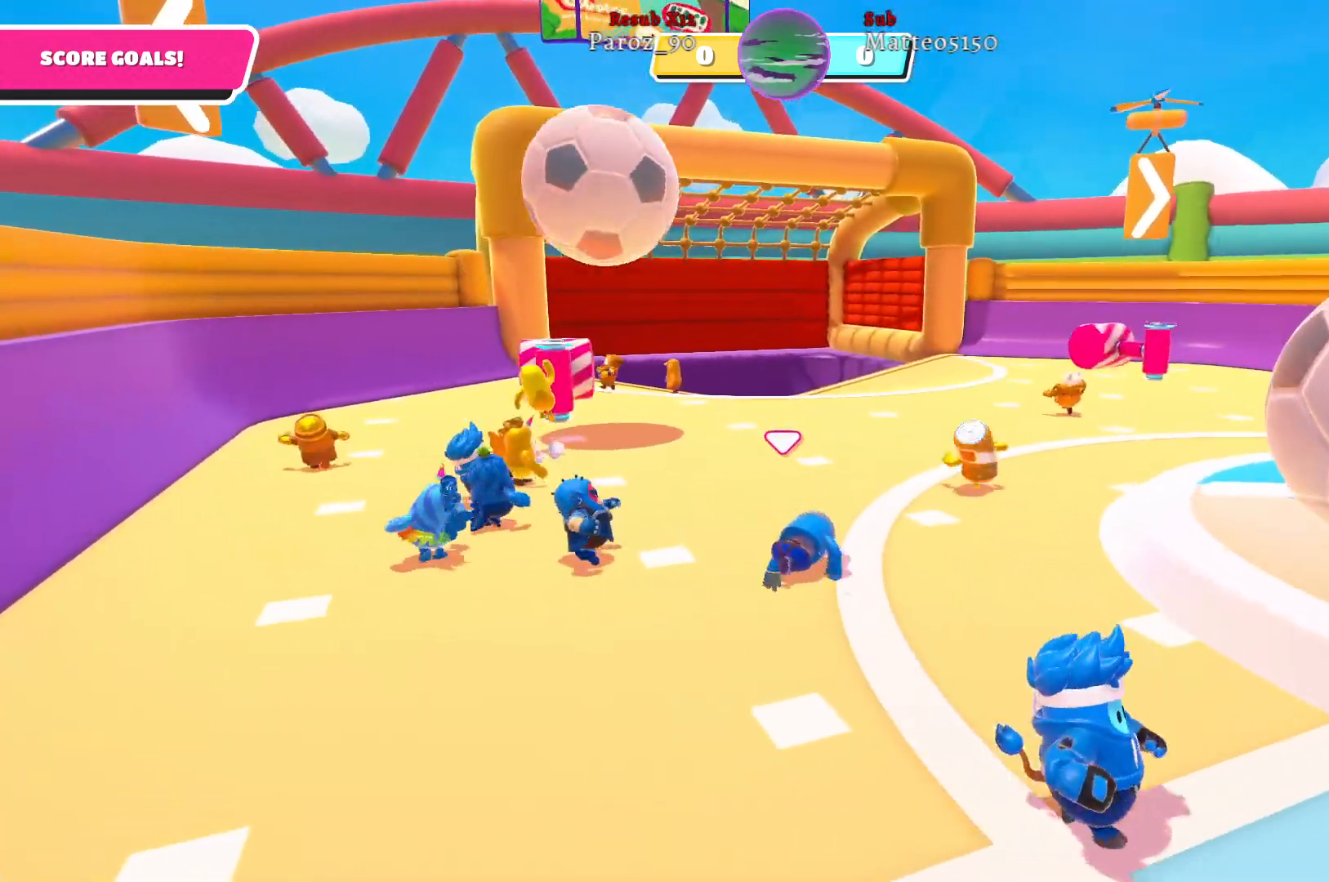
{"buttons": [], "left_stick": "down-right", "right_stick": "center", "events": []}
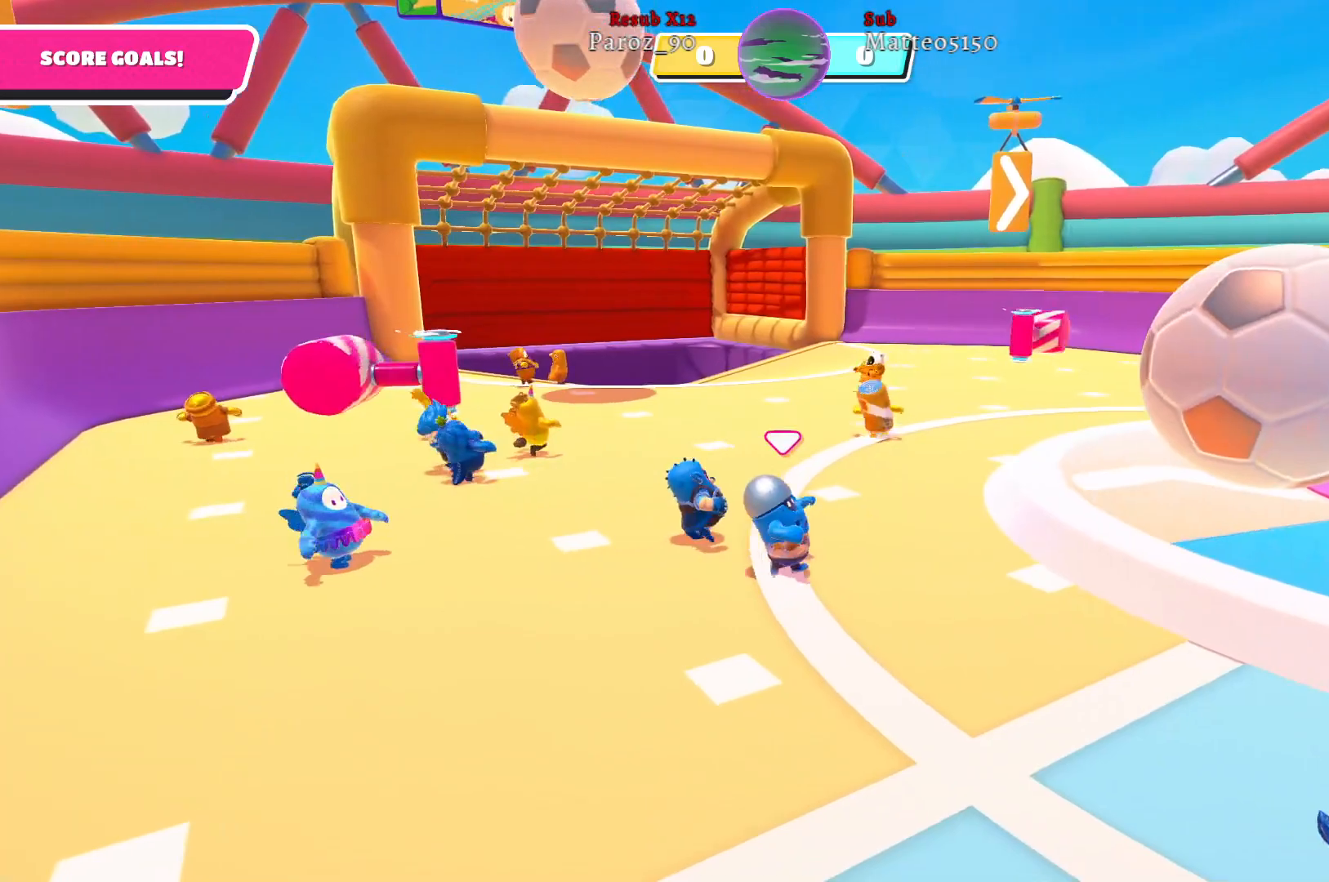
{"buttons": [], "left_stick": "down-right", "right_stick": "center", "events": [[117, "right_stick", "left"], [467, "right_stick", "center"]]}
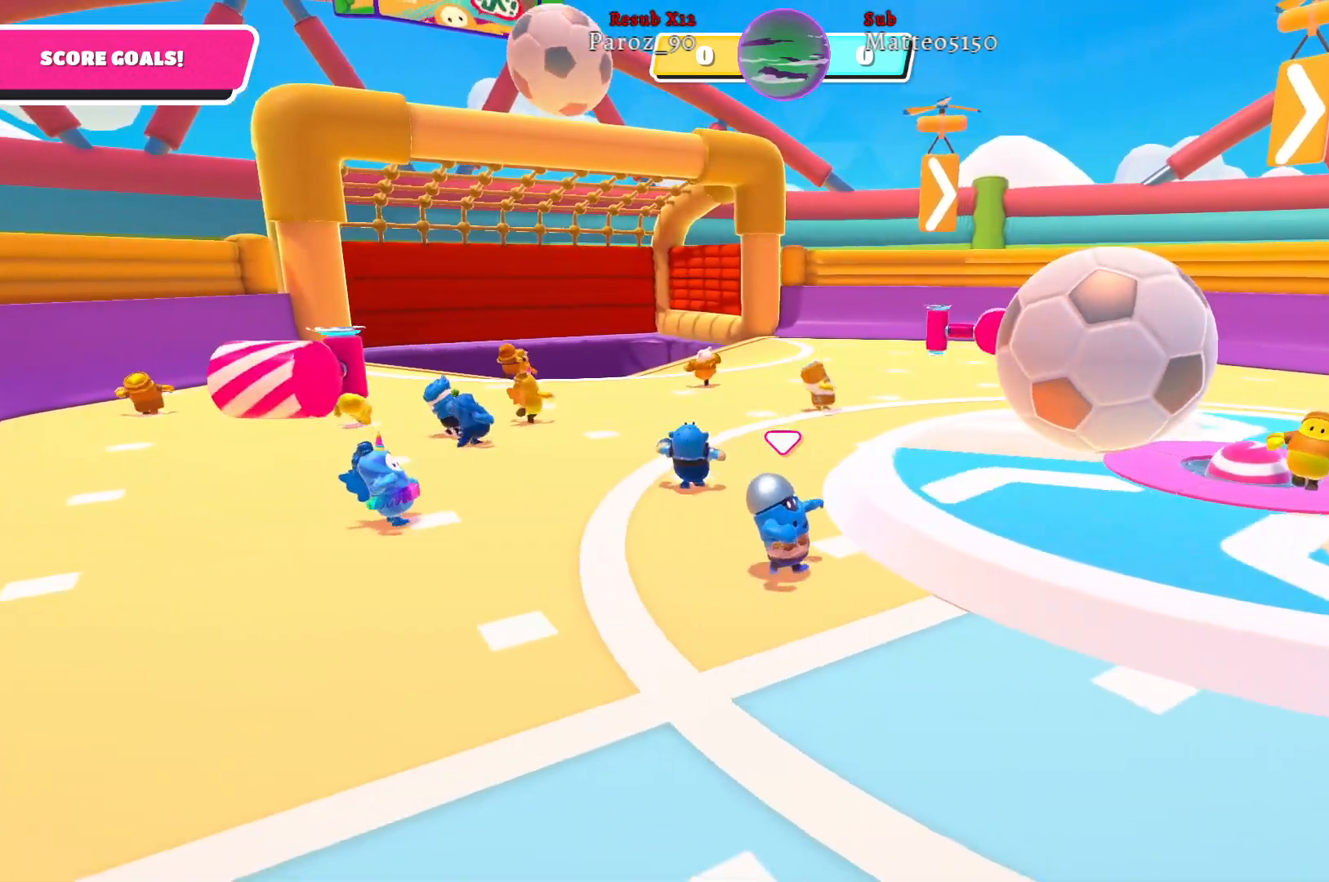
{"buttons": [], "left_stick": "down-right", "right_stick": "center", "events": [[150, "right_stick", "left"], [500, "right_stick", "center"]]}
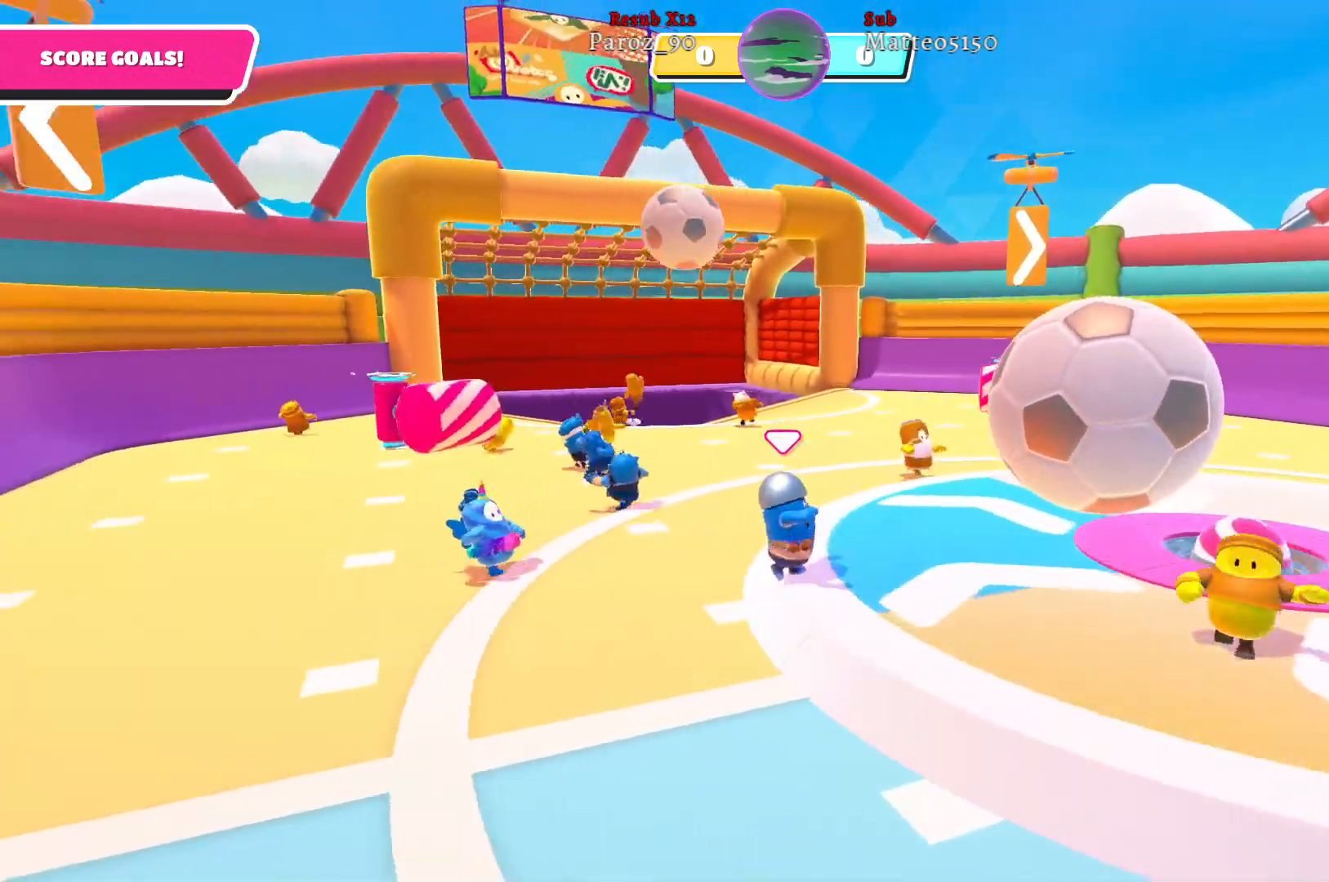
{"buttons": [], "left_stick": "down-right", "right_stick": "center", "events": []}
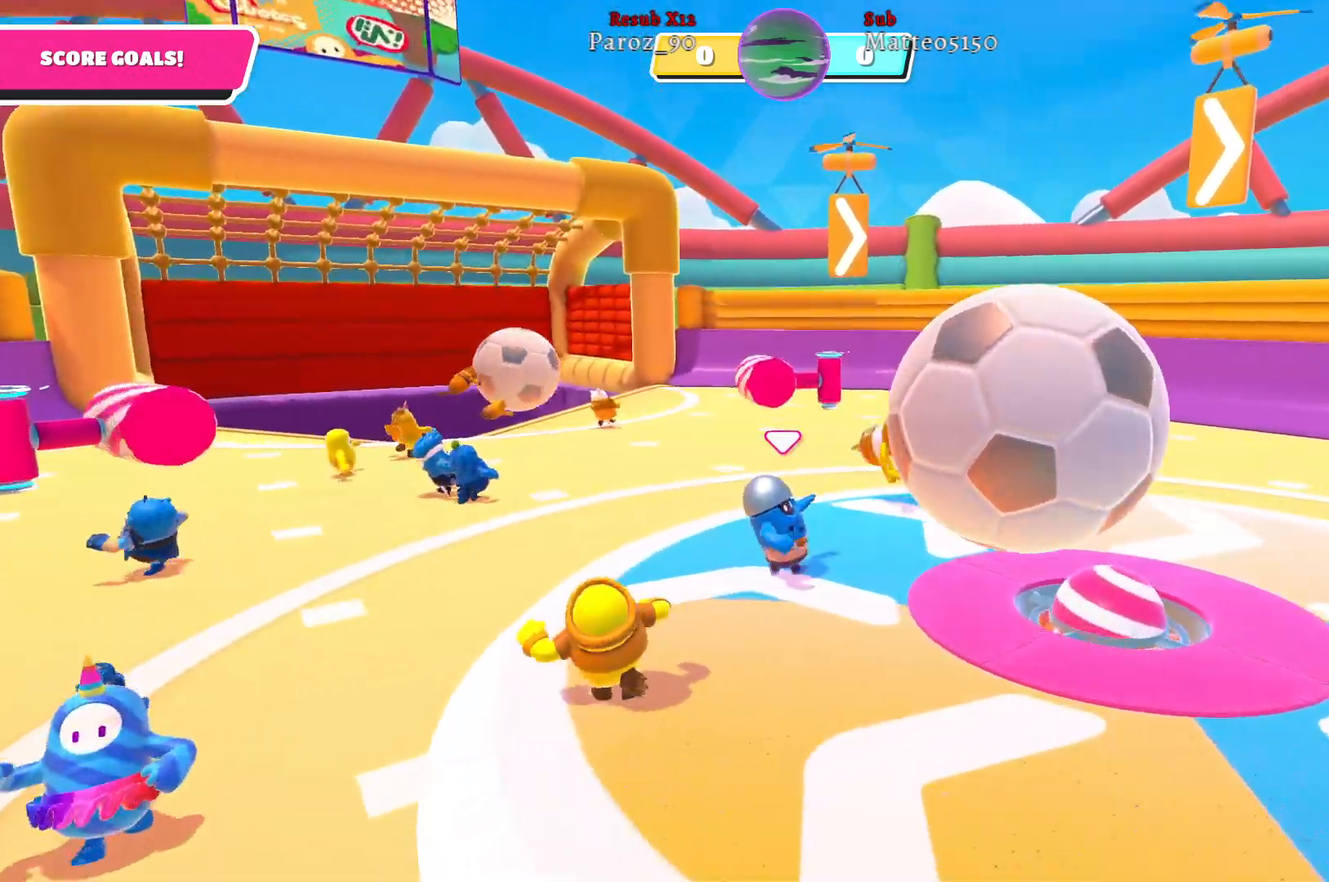
{"buttons": [], "left_stick": "down-right", "right_stick": "center", "events": []}
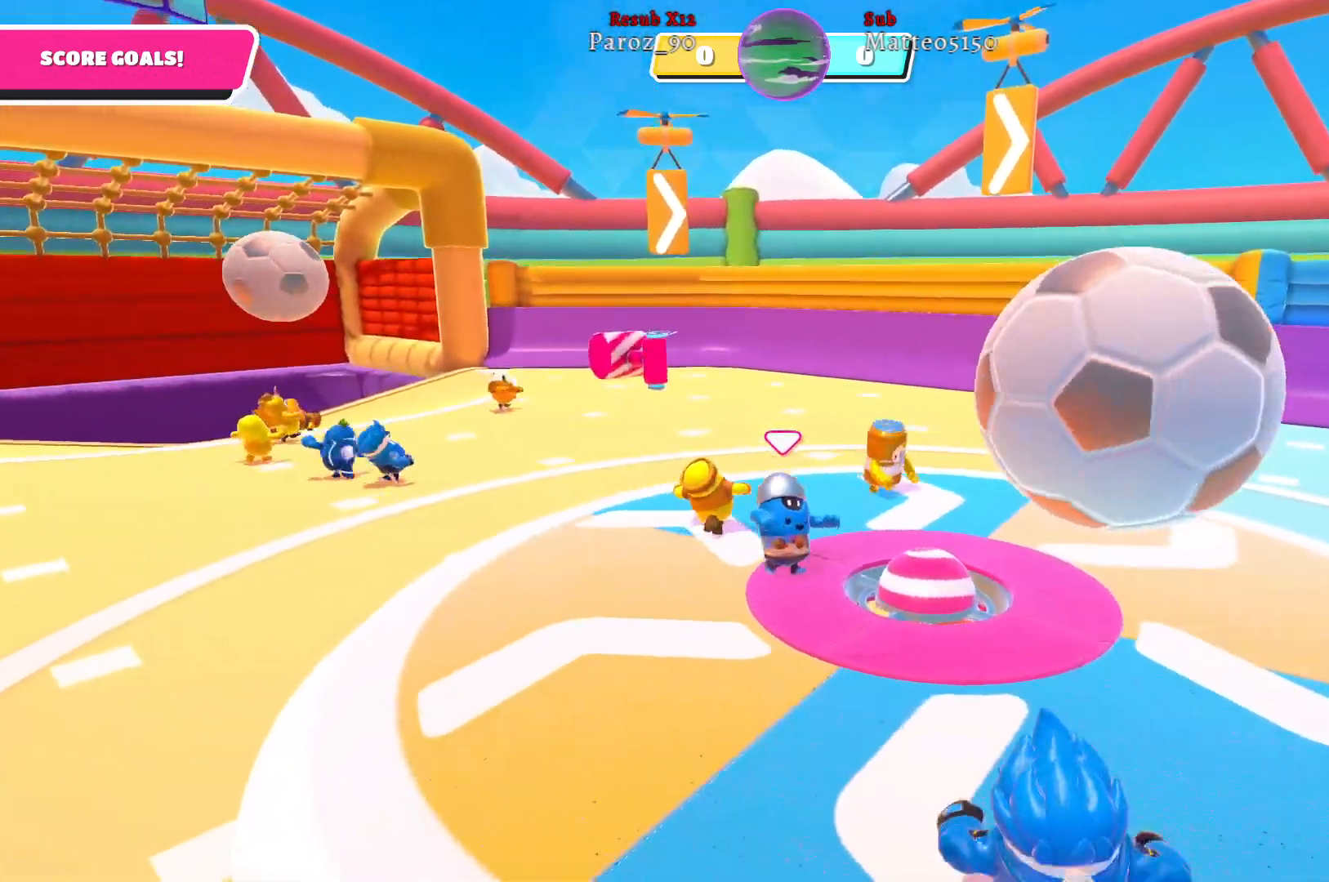
{"buttons": [], "left_stick": "down-right", "right_stick": "center", "events": []}
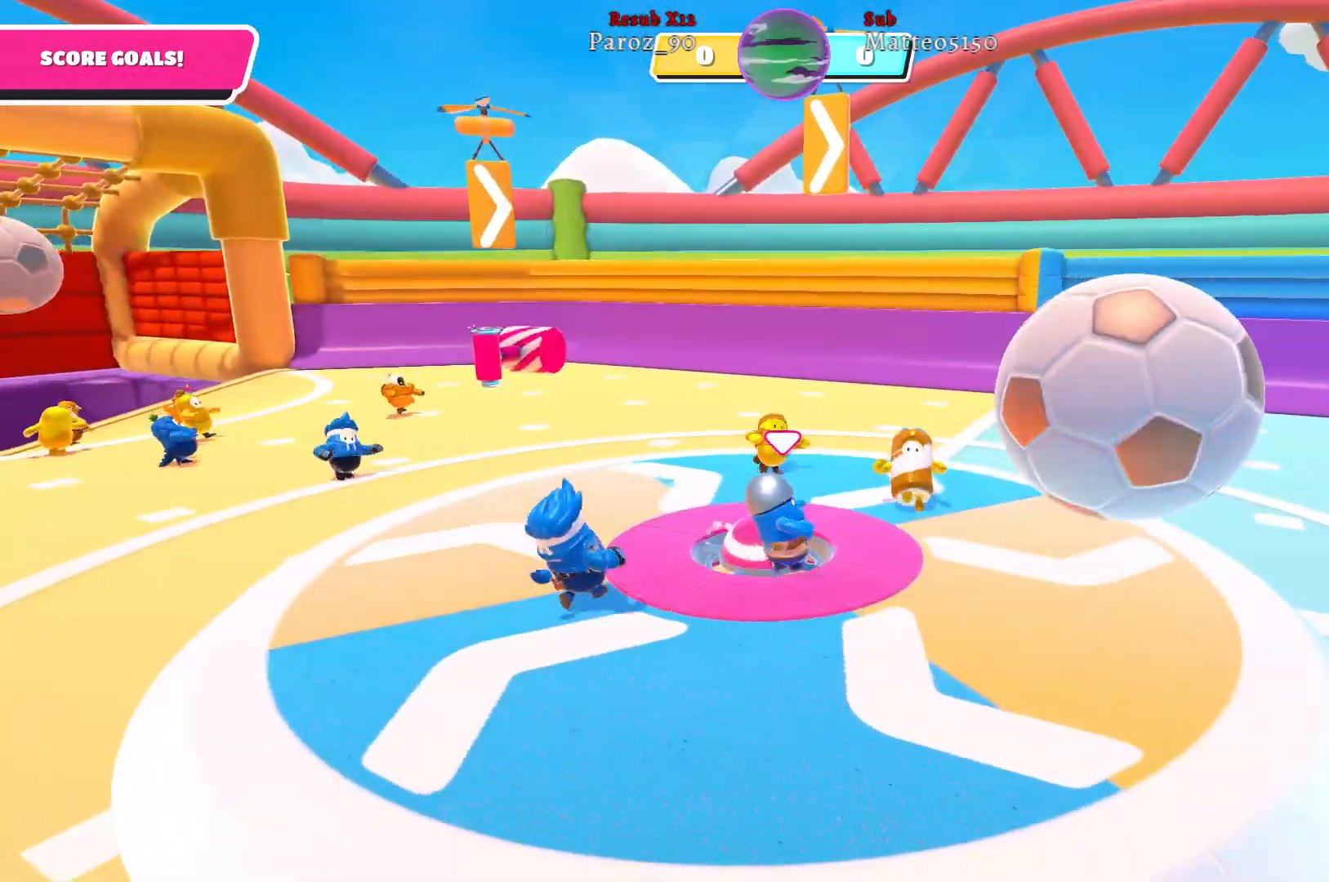
{"buttons": [], "left_stick": "down-right", "right_stick": "center", "events": []}
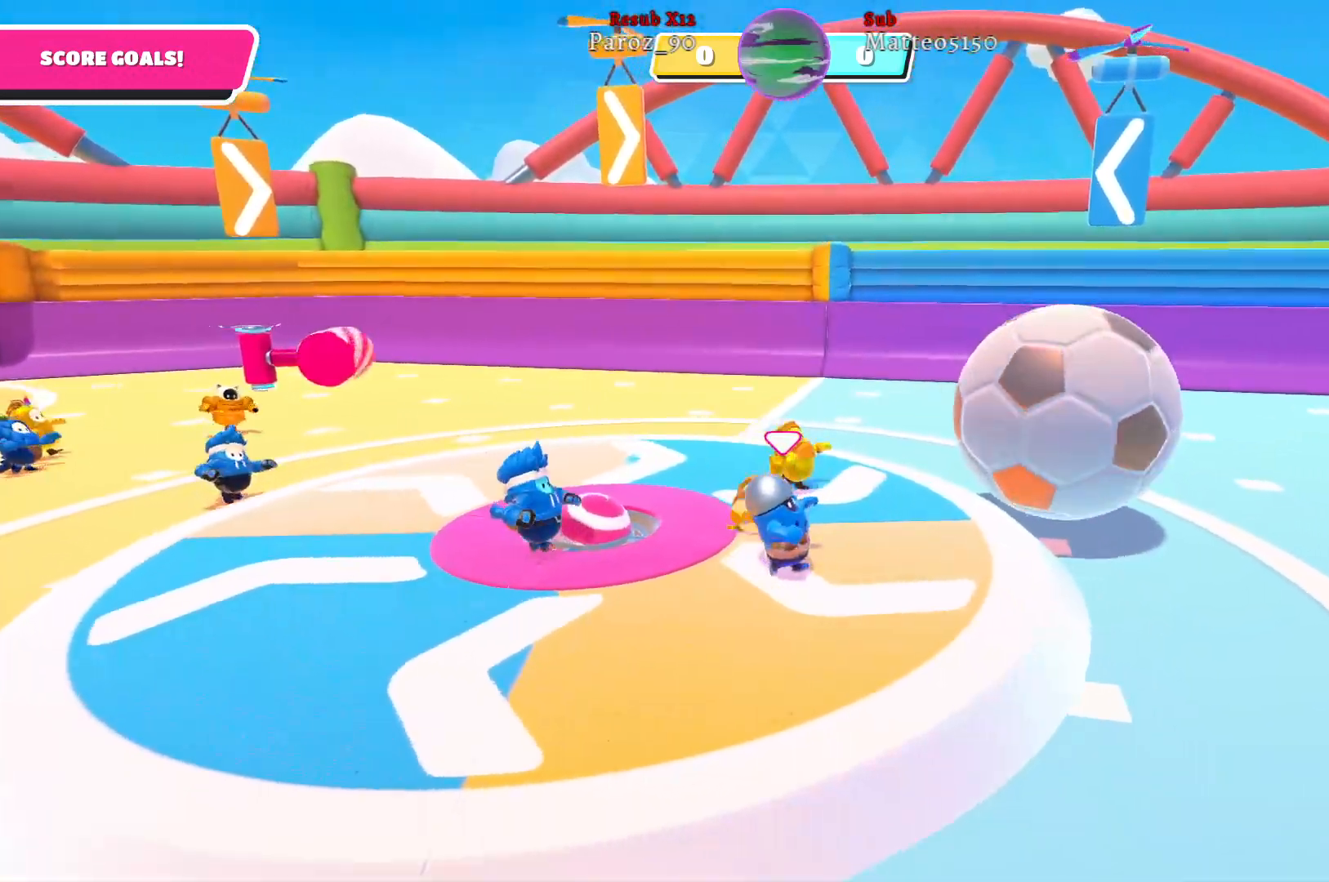
{"buttons": [], "left_stick": "right", "right_stick": "center", "events": [[67, "left_stick", "right"]]}
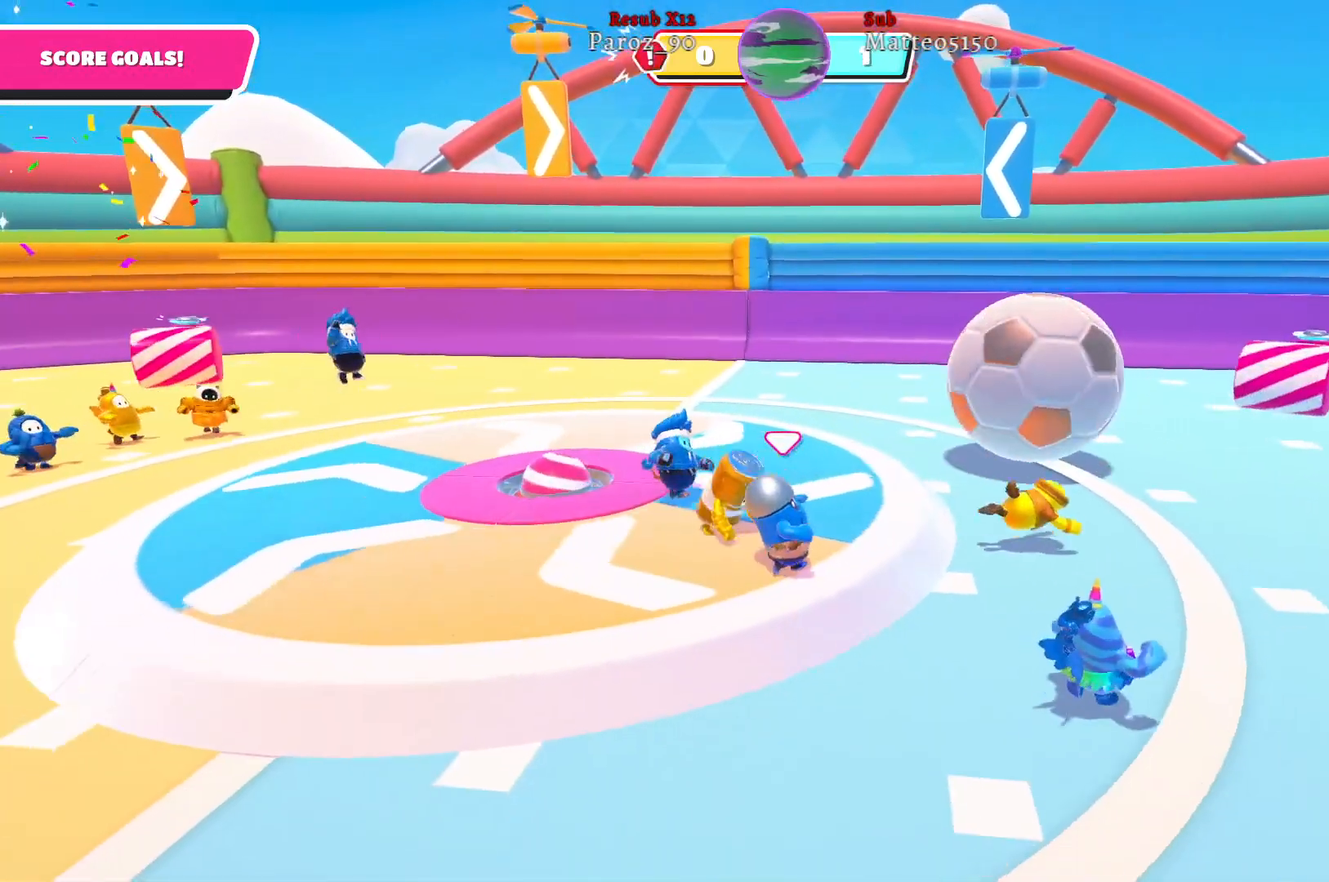
{"buttons": [], "left_stick": "right", "right_stick": "center", "events": []}
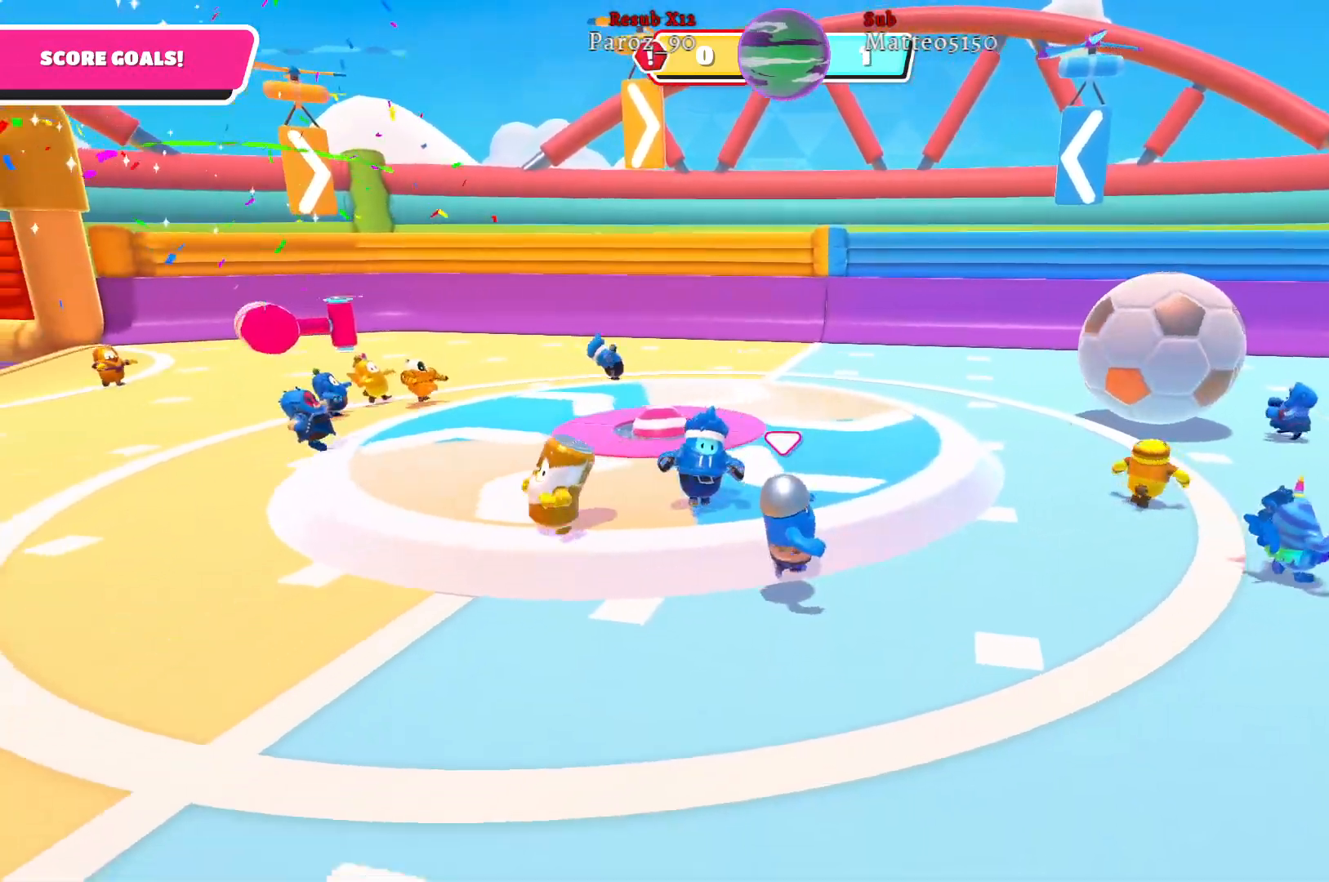
{"buttons": [], "left_stick": "right", "right_stick": "center", "events": [[183, "right_stick", "down-left"], [333, "right_stick", "center"]]}
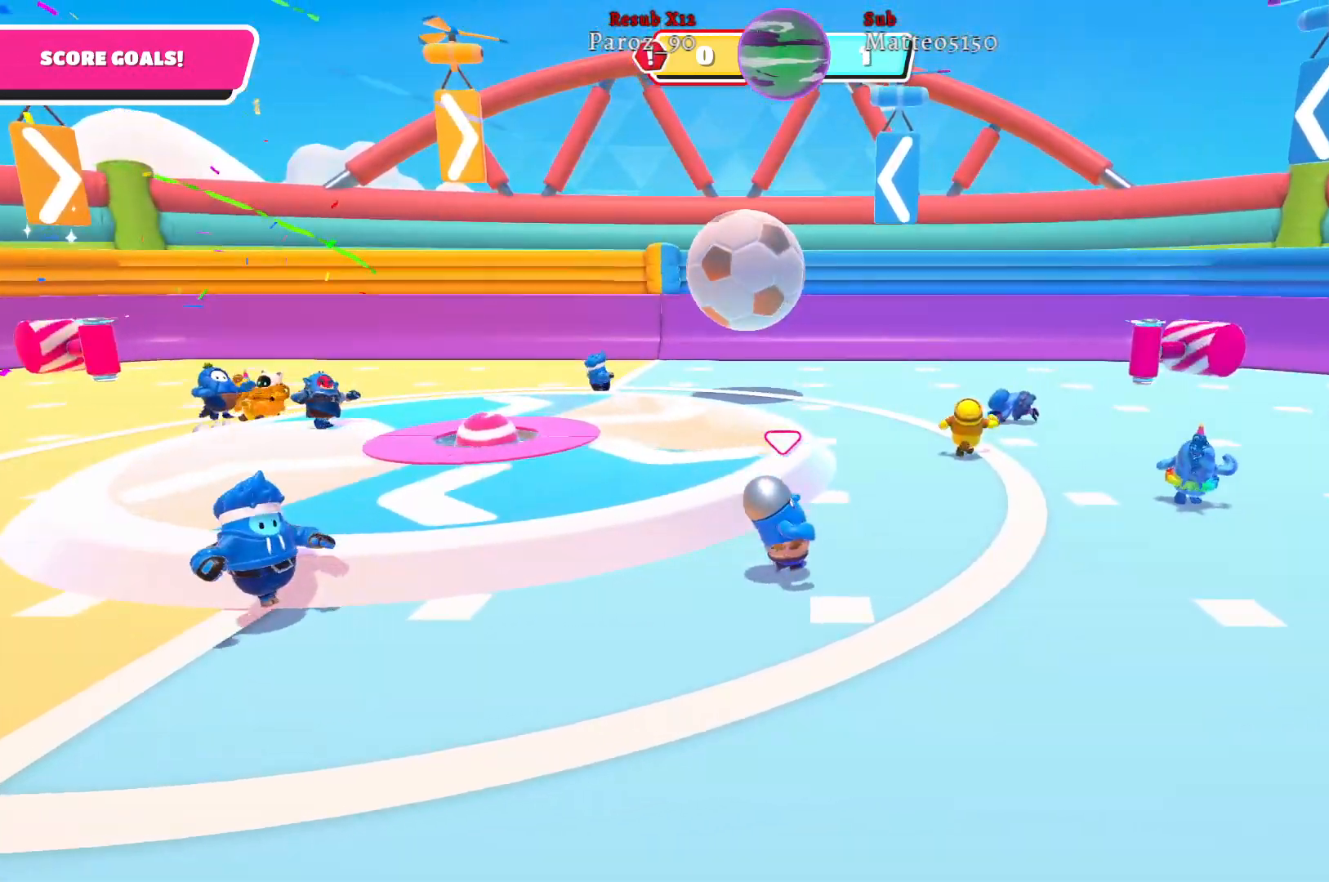
{"buttons": [], "left_stick": "right", "right_stick": "left", "events": [[83, "right_stick", "left"]]}
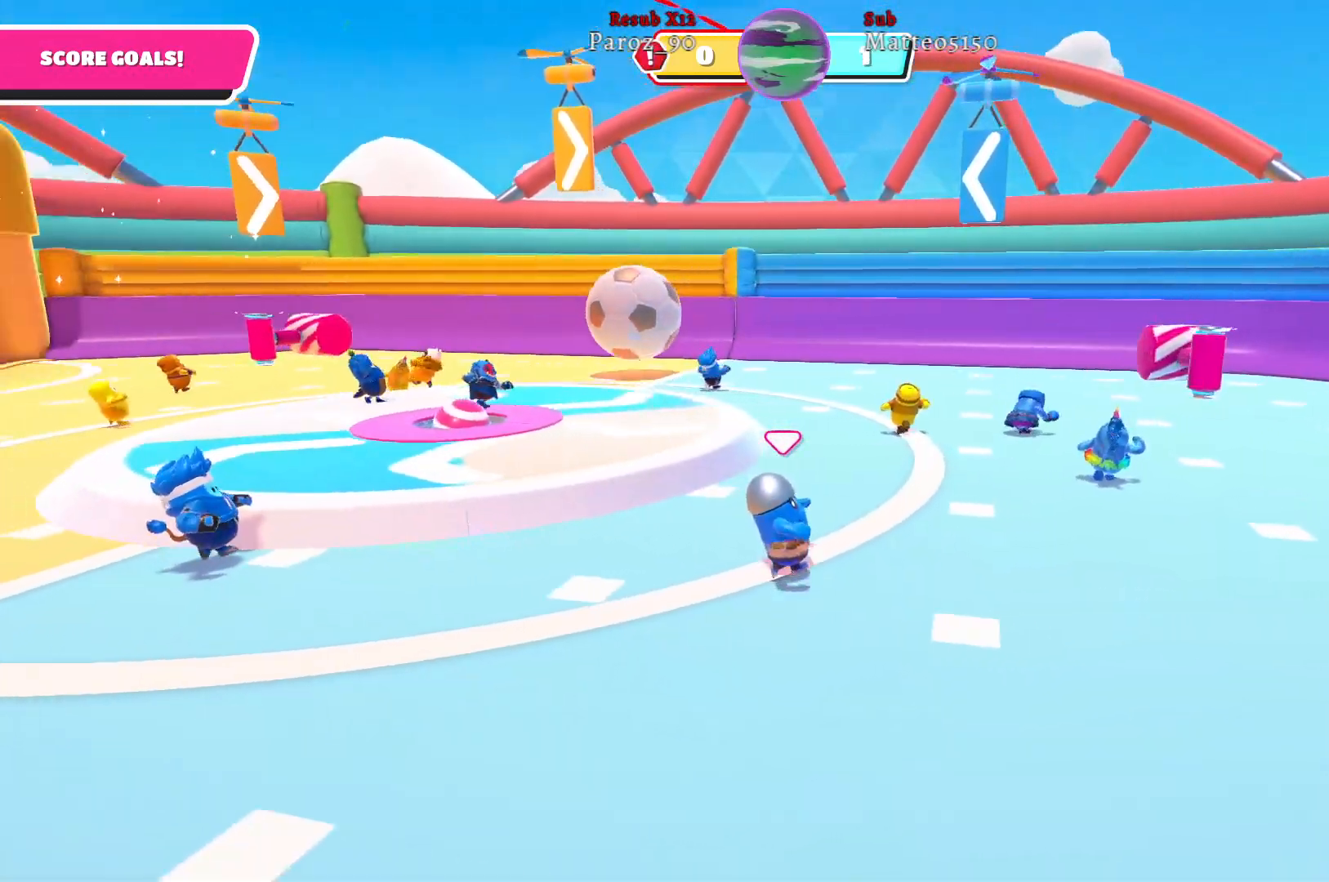
{"buttons": [], "left_stick": "up-right", "right_stick": "left", "events": [[333, "left_stick", "up-right"]]}
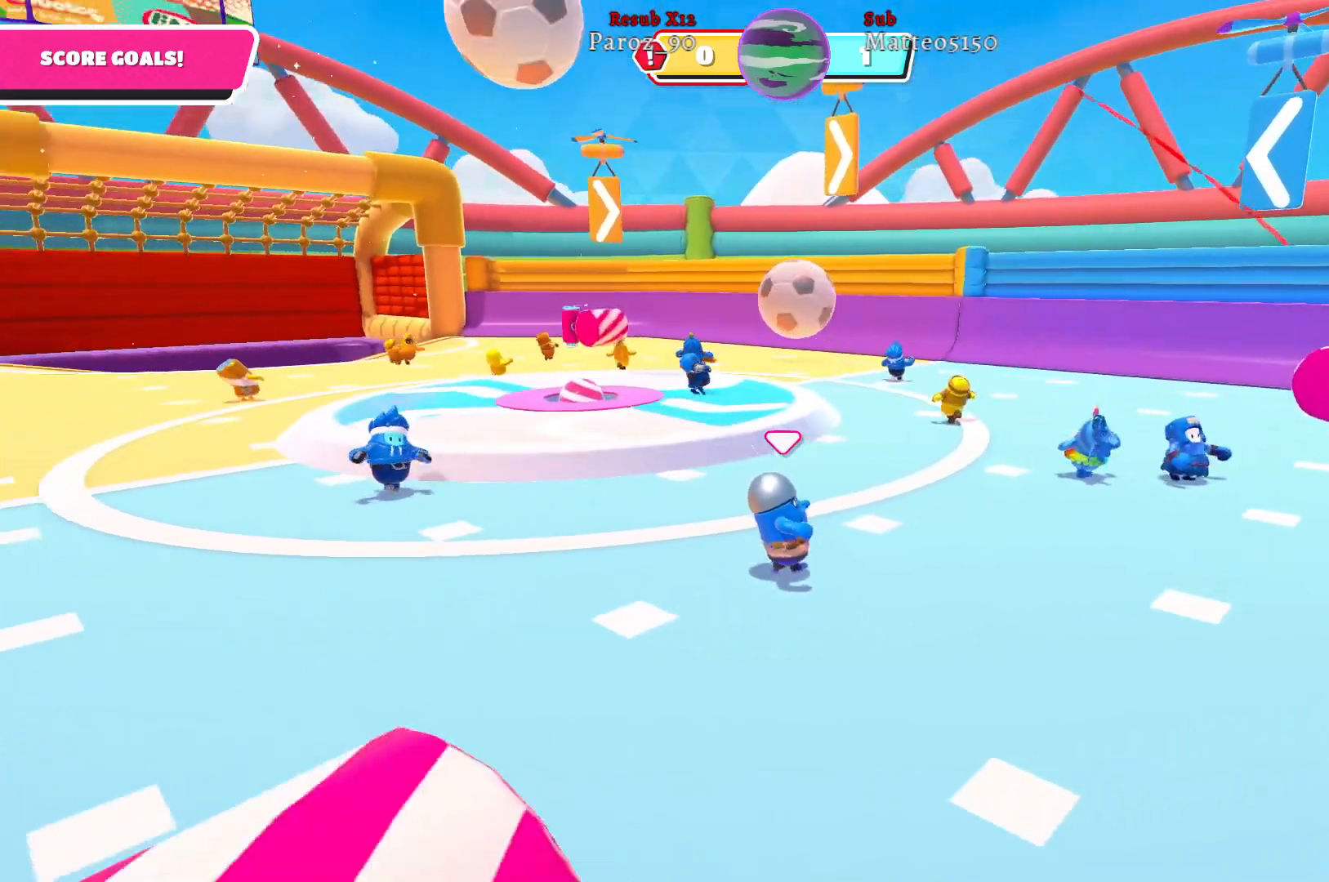
{"buttons": [], "left_stick": "up-left", "right_stick": "center", "events": [[150, "right_stick", "center"], [500, "left_stick", "up-left"]]}
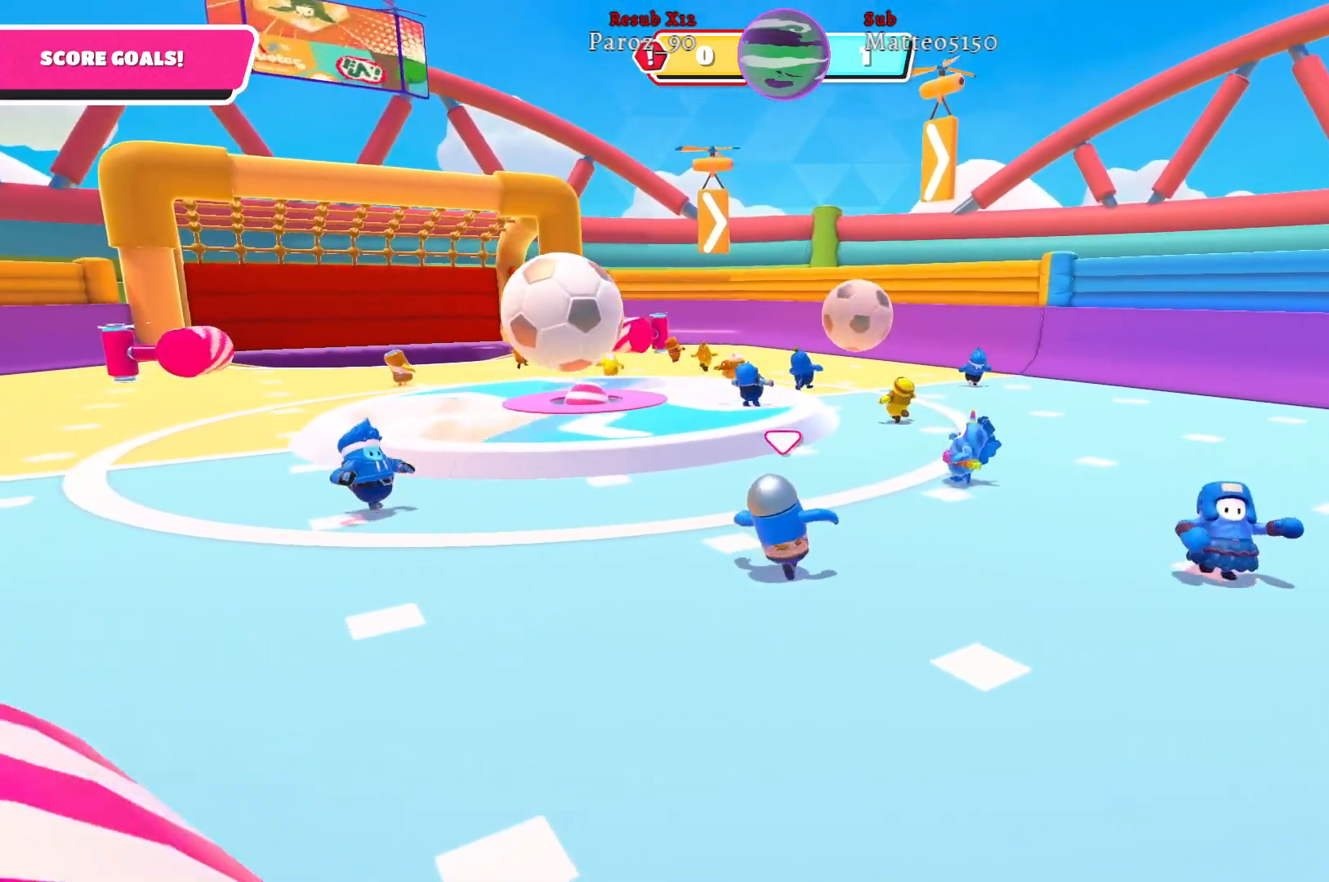
{"buttons": [], "left_stick": "up-right", "right_stick": "left", "events": [[433, "left_stick", "up-right"], [433, "right_stick", "left"]]}
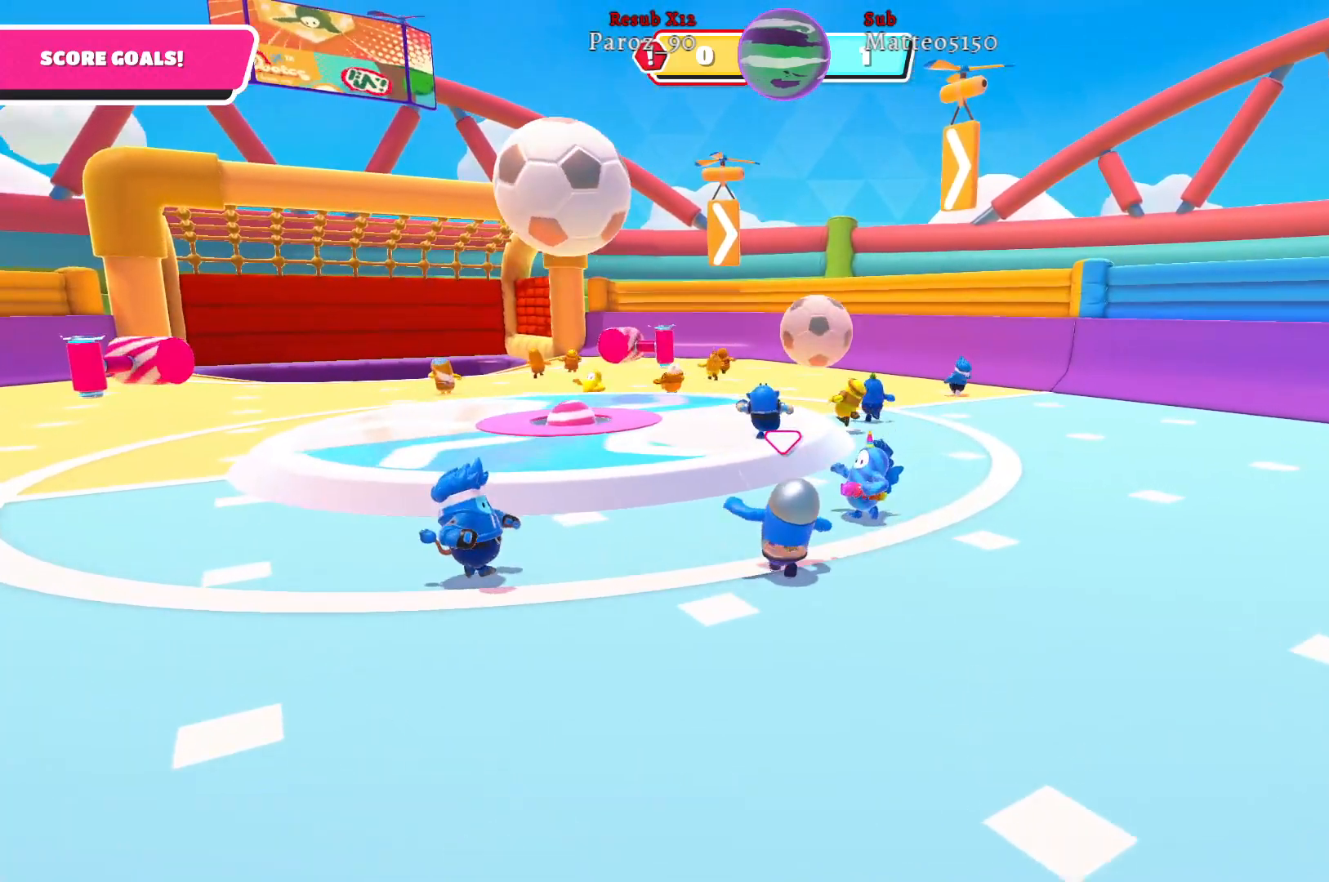
{"buttons": [], "left_stick": "down", "right_stick": "center", "events": [[17, "left_stick", "right"], [117, "left_stick", "down-right"], [283, "right_stick", "center"], [367, "left_stick", "down"]]}
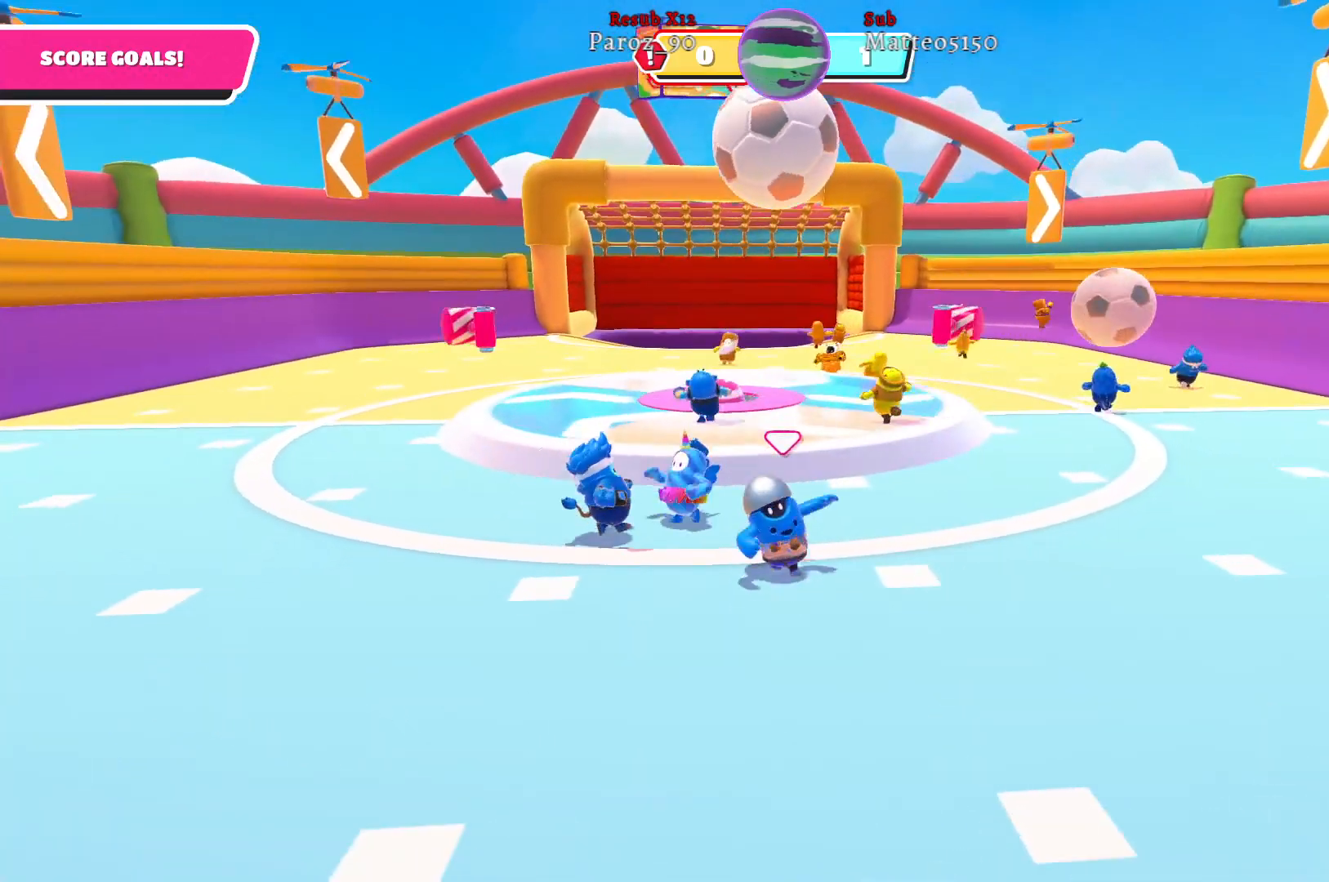
{"buttons": [], "left_stick": "up-right", "right_stick": "left", "events": [[200, "left_stick", "down-right"], [367, "right_stick", "left"], [500, "left_stick", "up-right"]]}
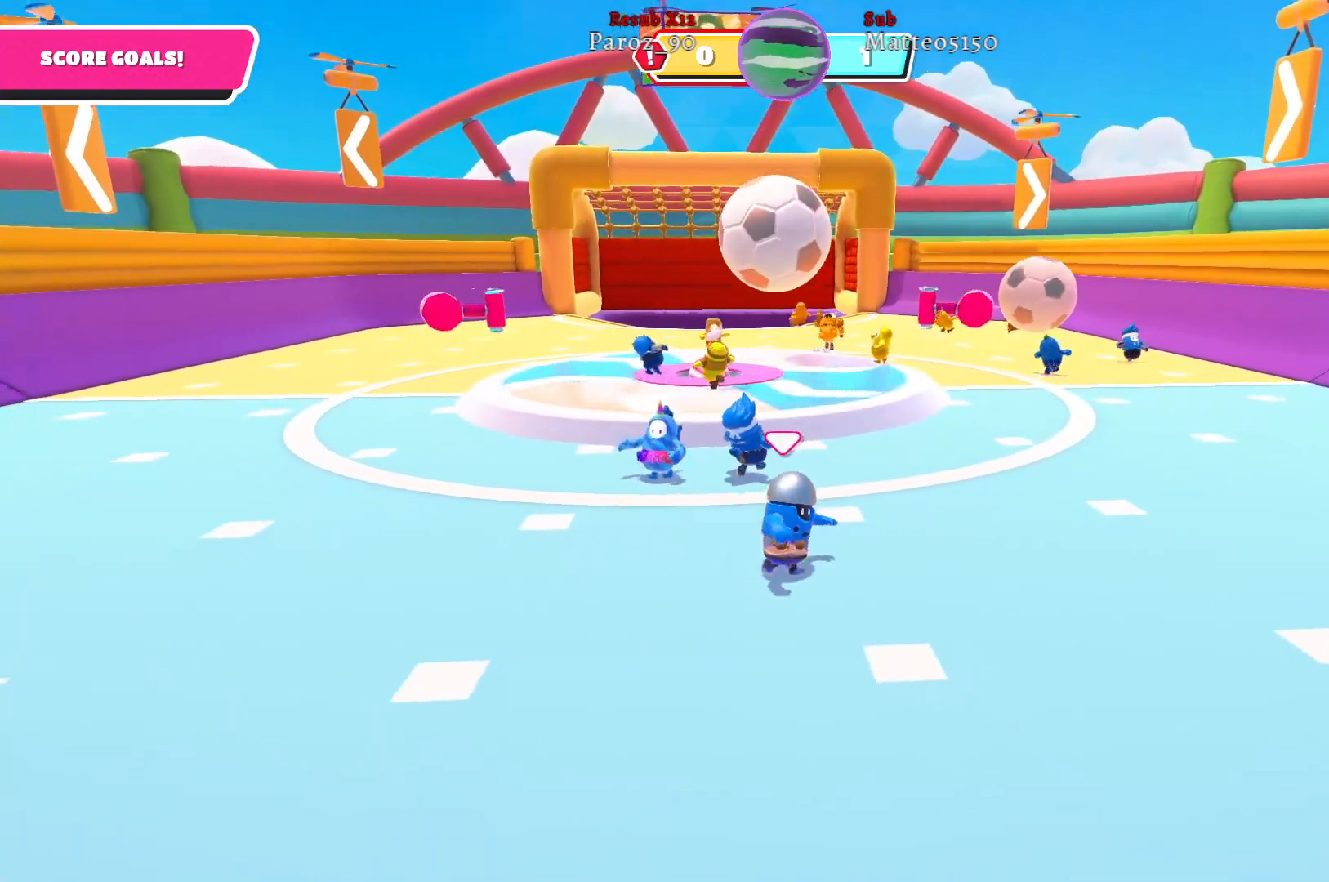
{"buttons": [], "left_stick": "down-left", "right_stick": "center", "events": [[50, "right_stick", "center"], [183, "left_stick", "up-left"], [417, "left_stick", "down-left"]]}
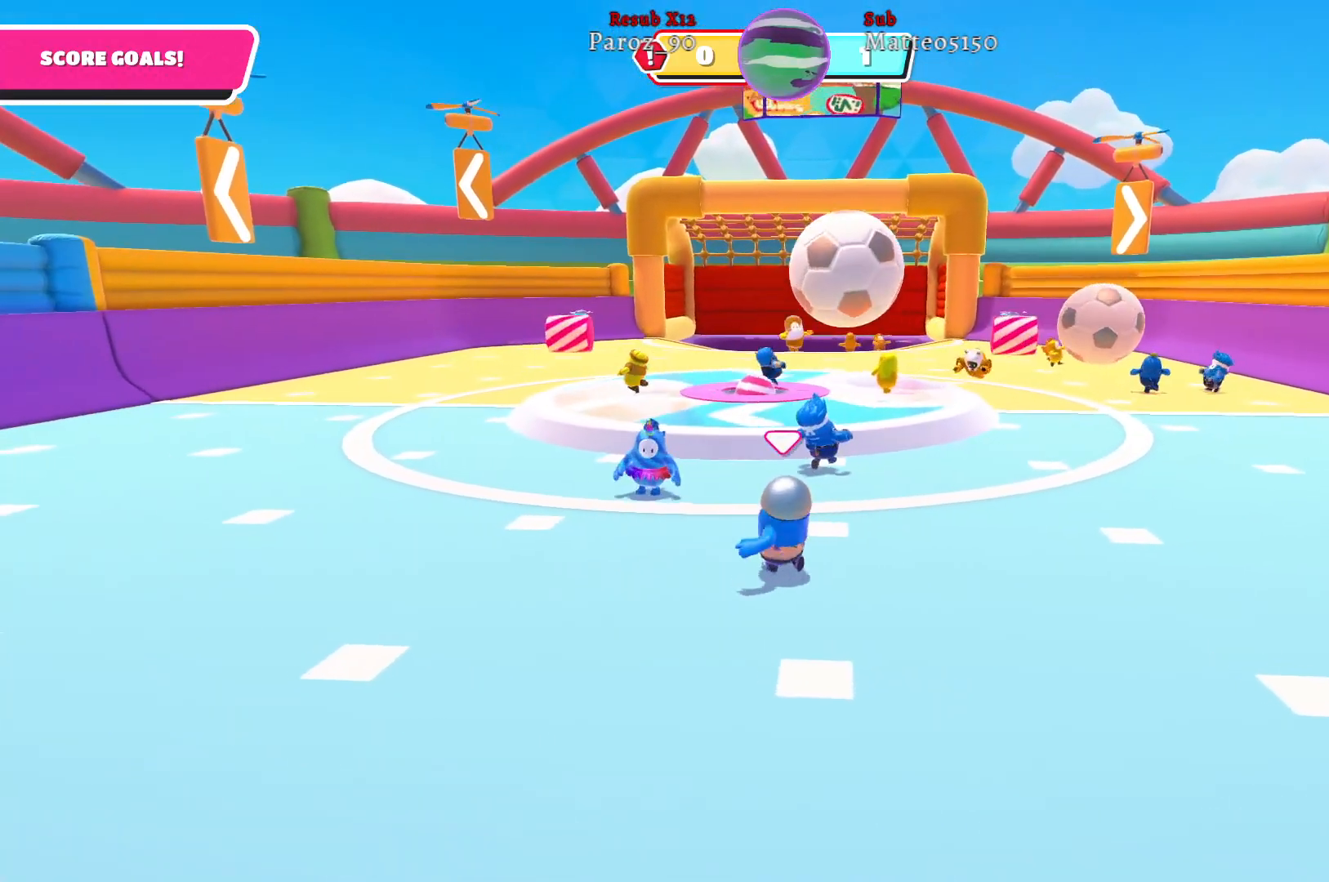
{"buttons": [], "left_stick": "right", "right_stick": "center", "events": [[50, "left_stick", "down"], [167, "left_stick", "down-right"], [367, "left_stick", "right"]]}
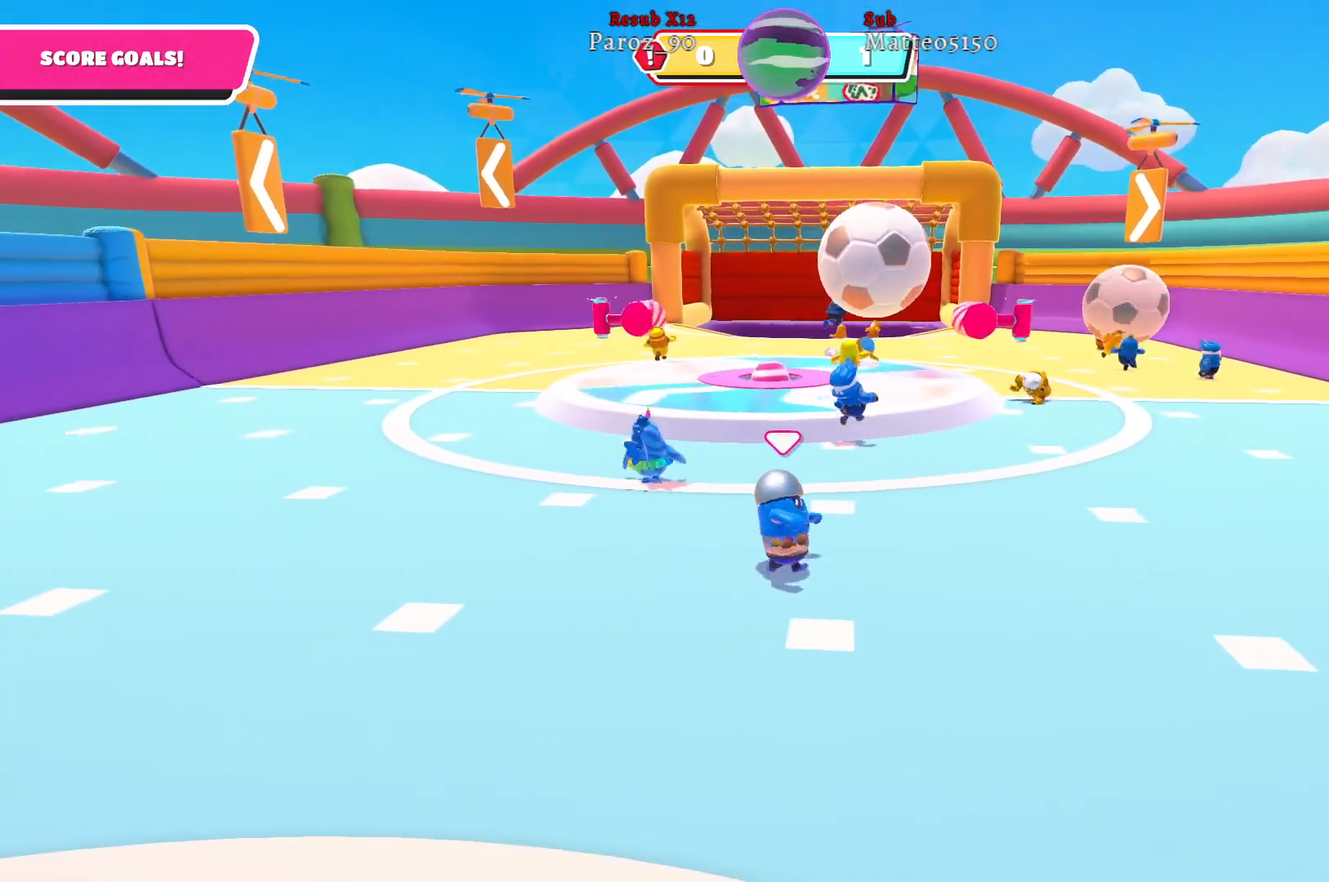
{"buttons": [], "left_stick": "up", "right_stick": "center", "events": [[167, "left_stick", "up-right"], [383, "left_stick", "up"]]}
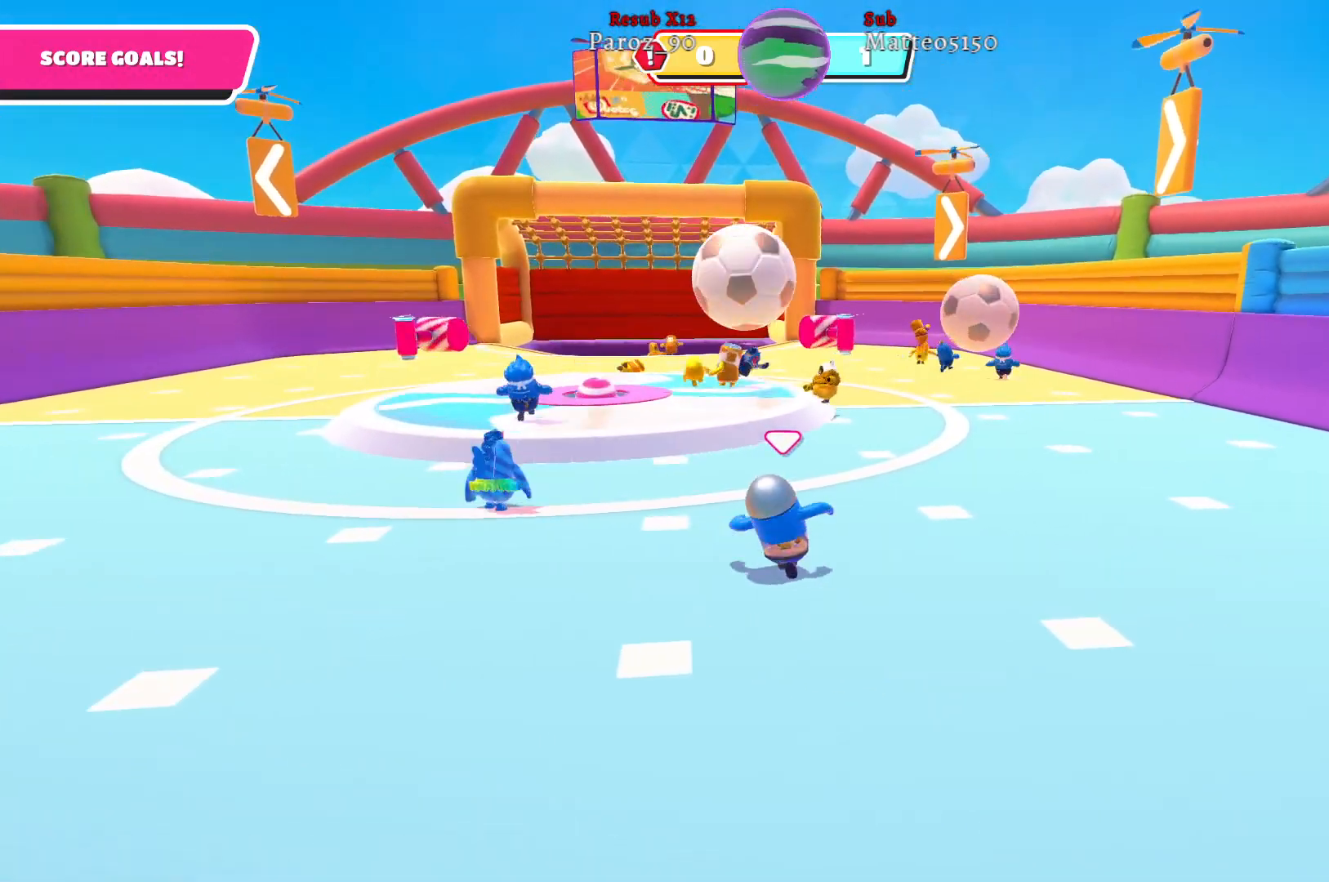
{"buttons": [], "left_stick": "up-right", "right_stick": "left", "events": [[200, "left_stick", "up-right"], [450, "right_stick", "left"]]}
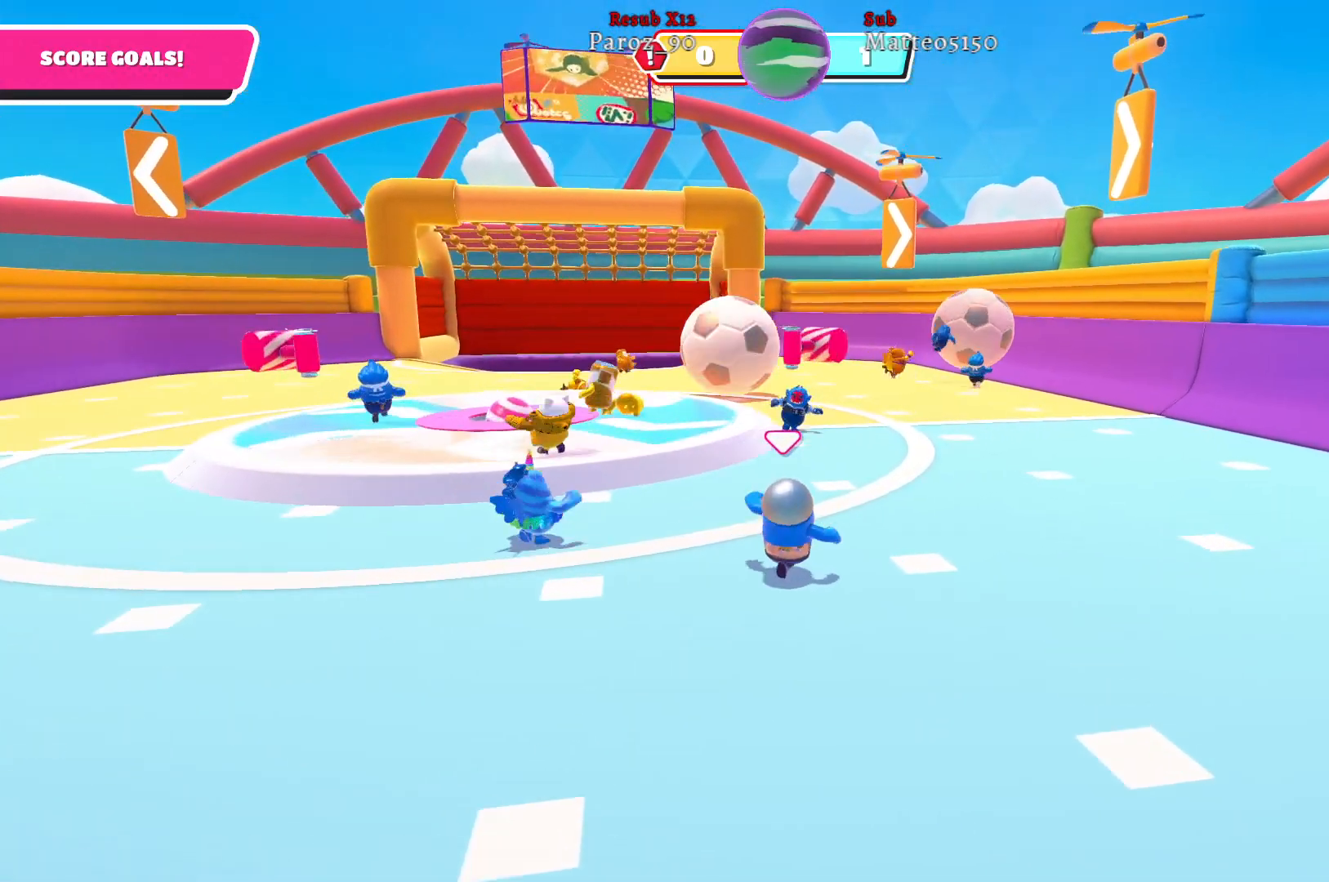
{"buttons": [], "left_stick": "up-right", "right_stick": "left", "events": [[217, "right_stick", "center"], [317, "right_stick", "left"]]}
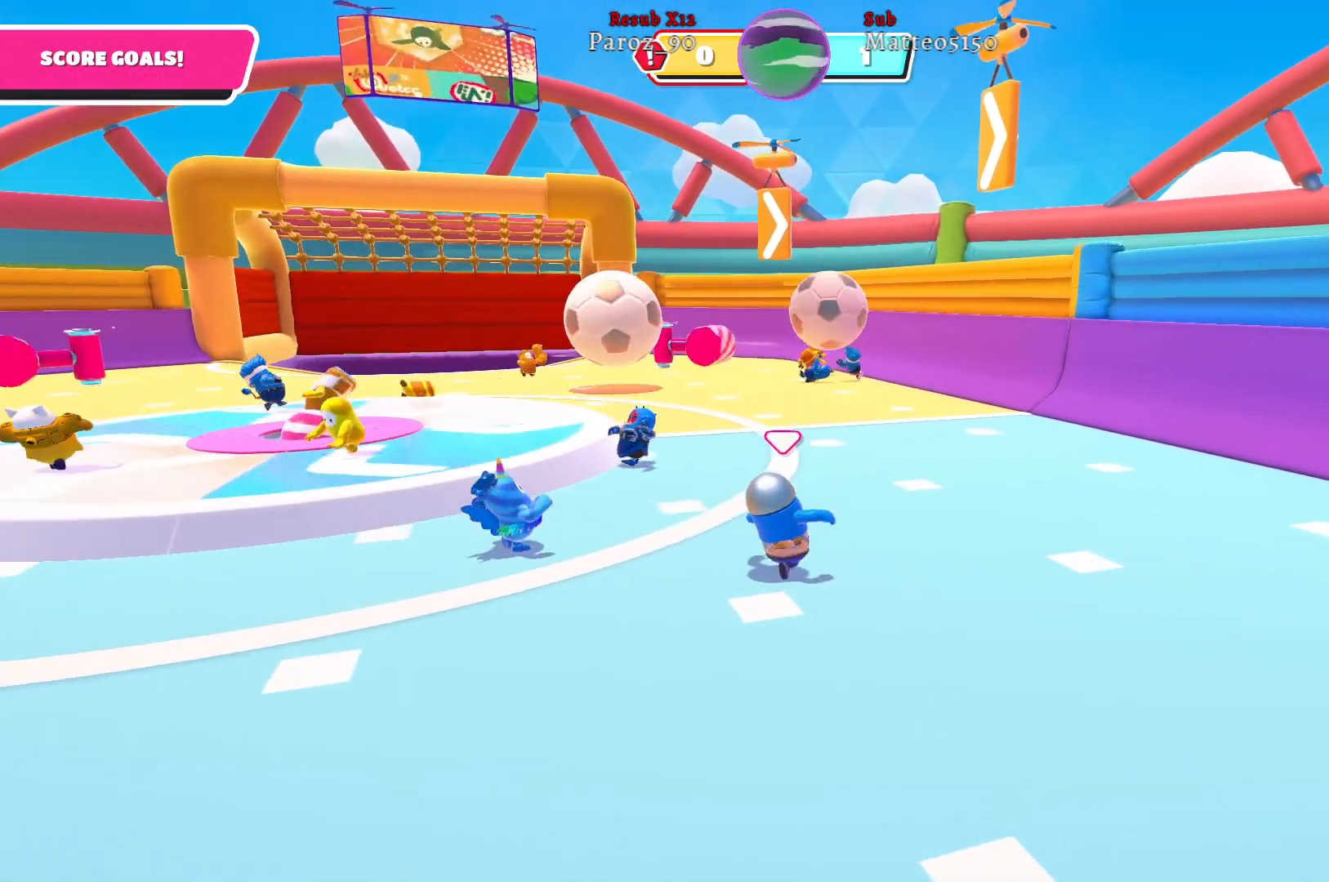
{"buttons": [], "left_stick": "down-right", "right_stick": "center", "events": [[50, "left_stick", "up-left"], [67, "right_stick", "center"], [200, "right_stick", "left"], [333, "left_stick", "down-left"], [417, "right_stick", "center"], [433, "left_stick", "down-right"]]}
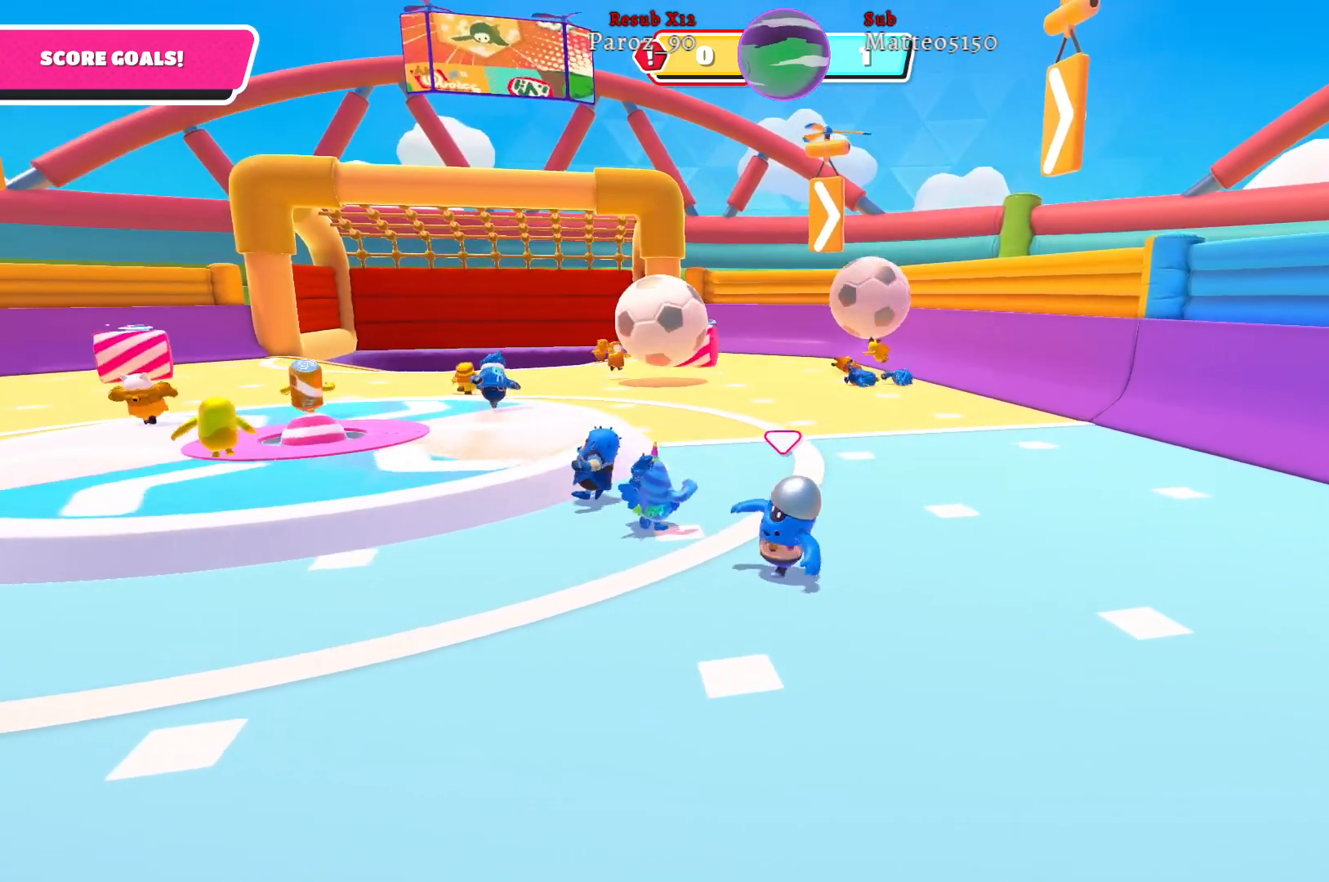
{"buttons": [], "left_stick": "up-right", "right_stick": "center", "events": [[83, "right_stick", "left"], [100, "left_stick", "right"], [267, "left_stick", "up-right"], [400, "right_stick", "center"]]}